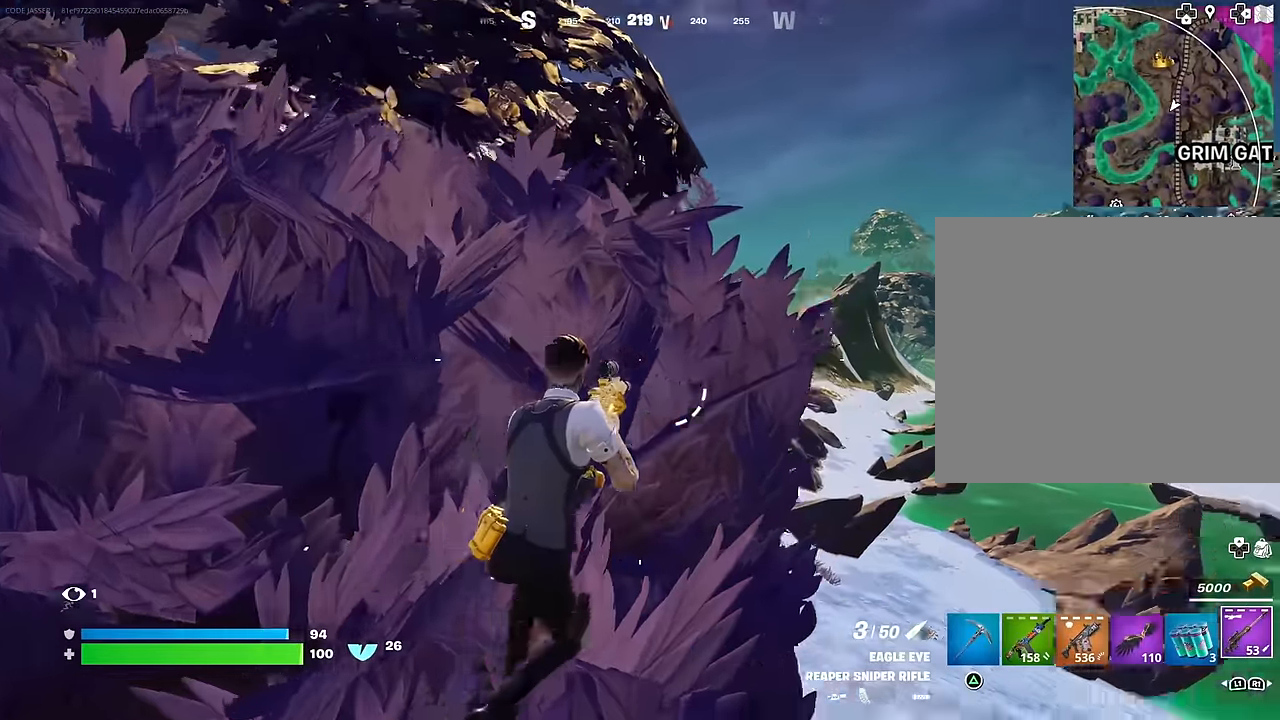
Gameplay with a controller (PlayStation layout); each line is a JSON object with the inputs held at the frame after it. "events" lists button and stick changes between this image and that frame as [ms after this image, input, new state], when the widget could be followed in between.
{"buttons": [], "left_stick": "up-right", "right_stick": "center", "events": [[83, "right_stick", "center"], [133, "right_stick", "left"], [233, "right_stick", "center"]]}
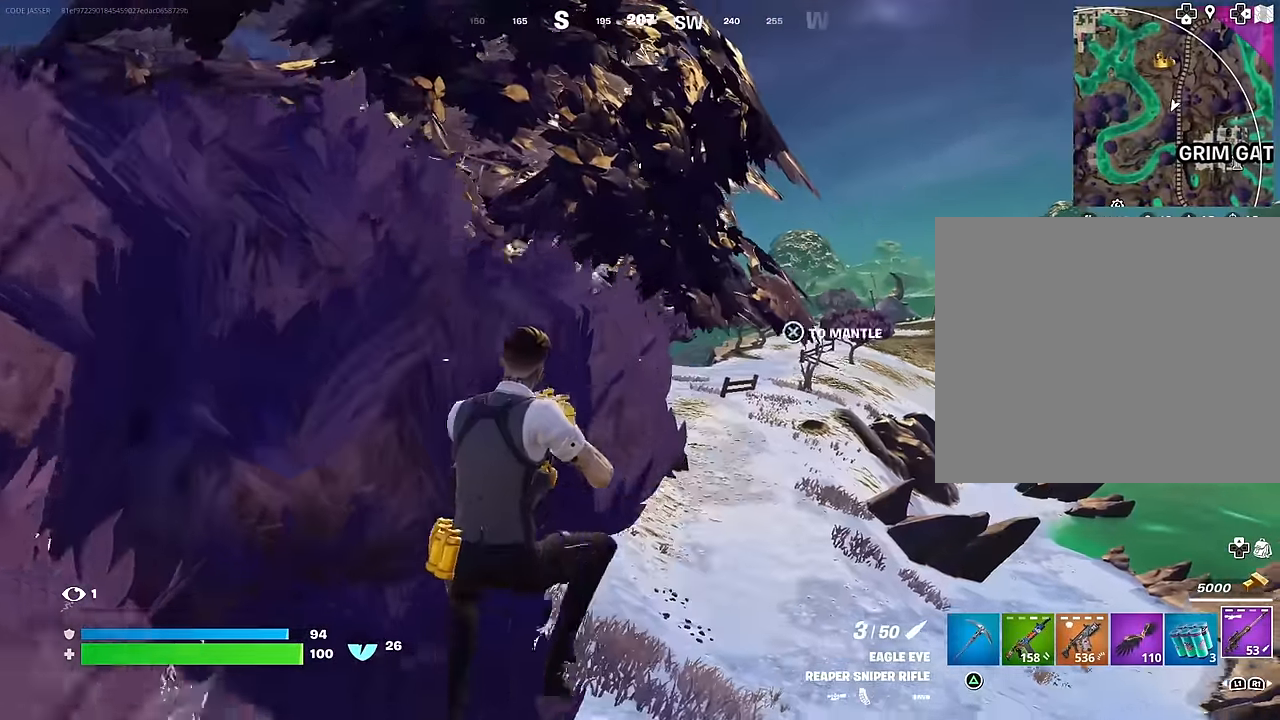
{"buttons": [], "left_stick": "up-right", "right_stick": "center", "events": []}
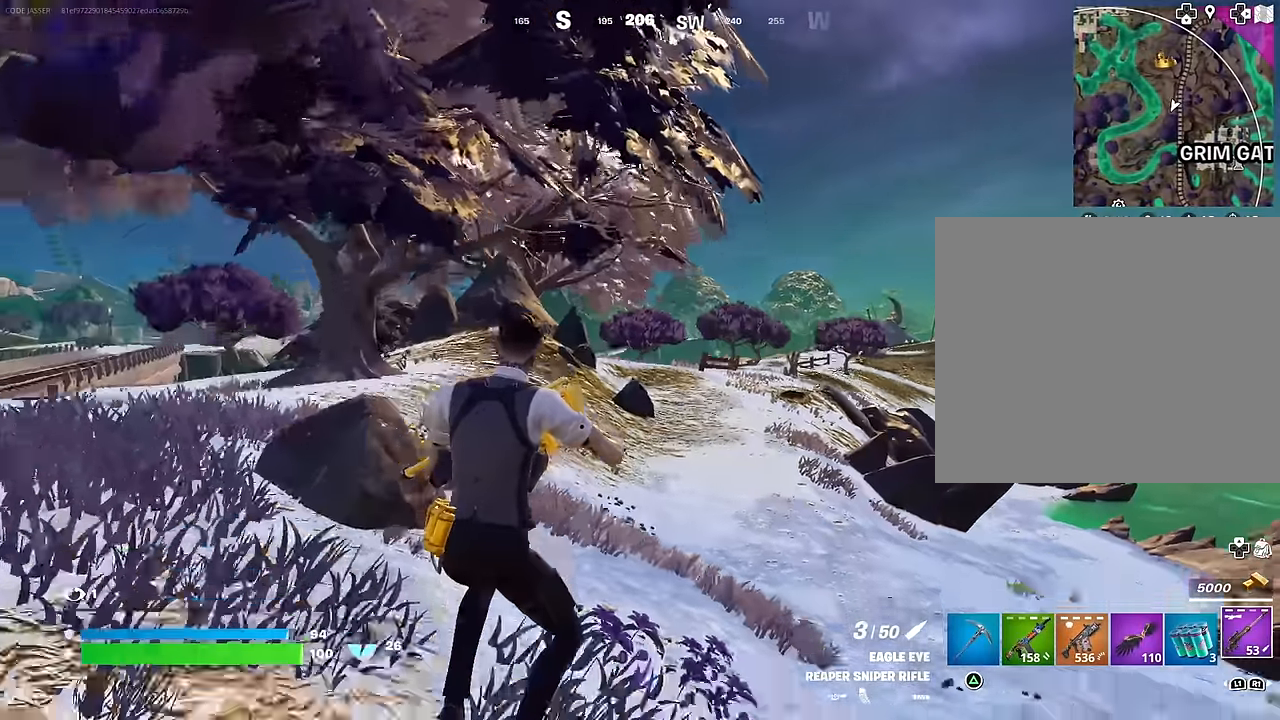
{"buttons": [], "left_stick": "up-left", "right_stick": "center", "events": [[133, "left_stick", "up"], [250, "L3", "down"], [250, "left_stick", "up-left"], [367, "L3", "up"]]}
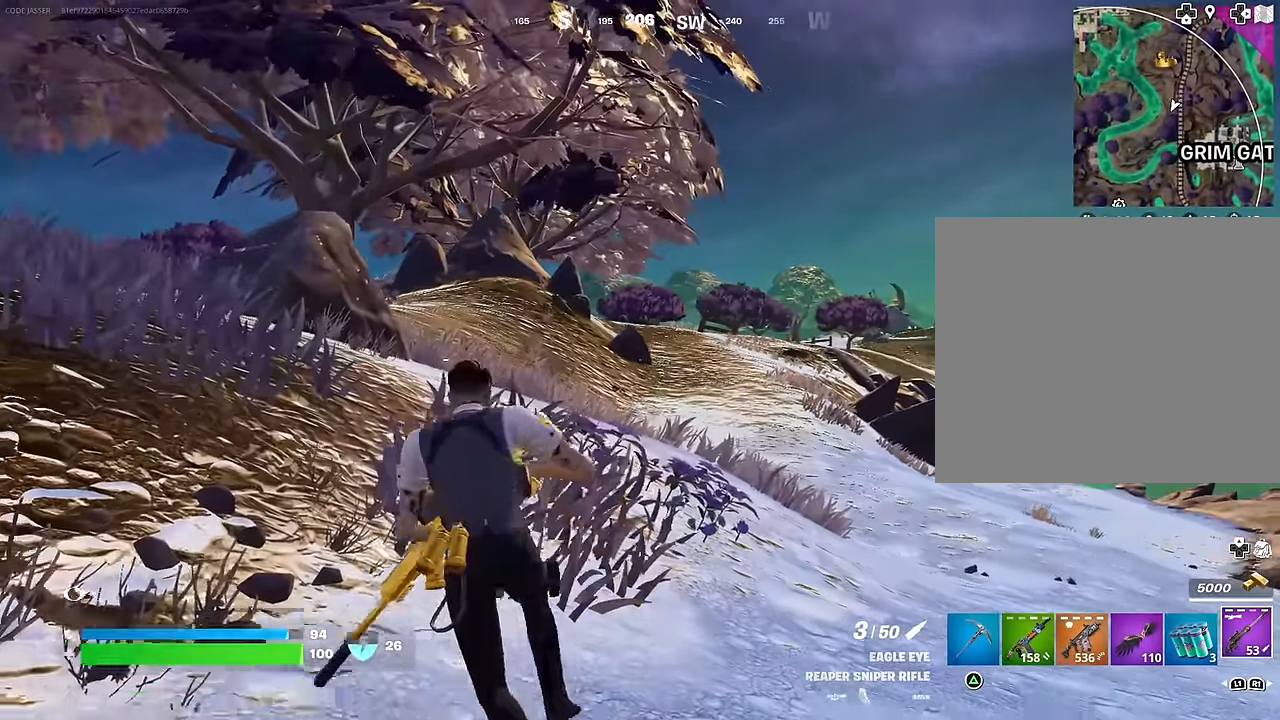
{"buttons": [], "left_stick": "up-left", "right_stick": "center", "events": []}
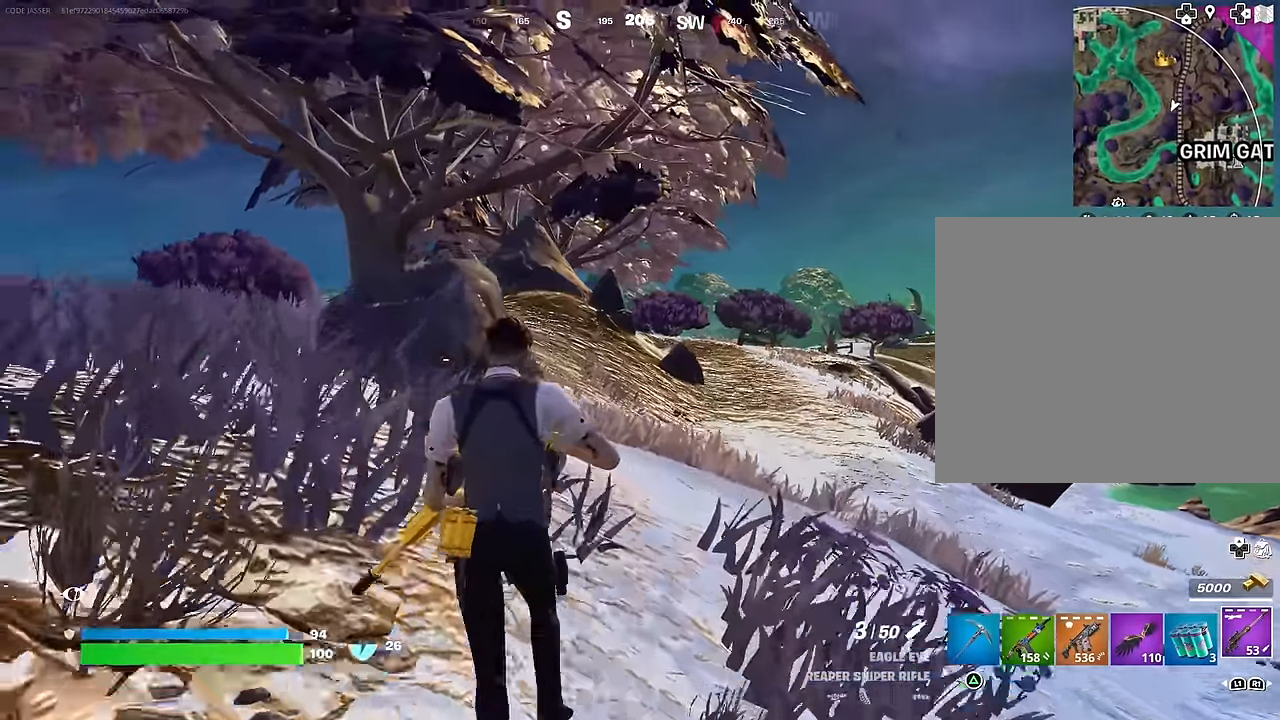
{"buttons": [], "left_stick": "up-left", "right_stick": "center", "events": [[17, "CROSS", "down"], [67, "CROSS", "up"], [417, "R3", "down"], [467, "R3", "up"]]}
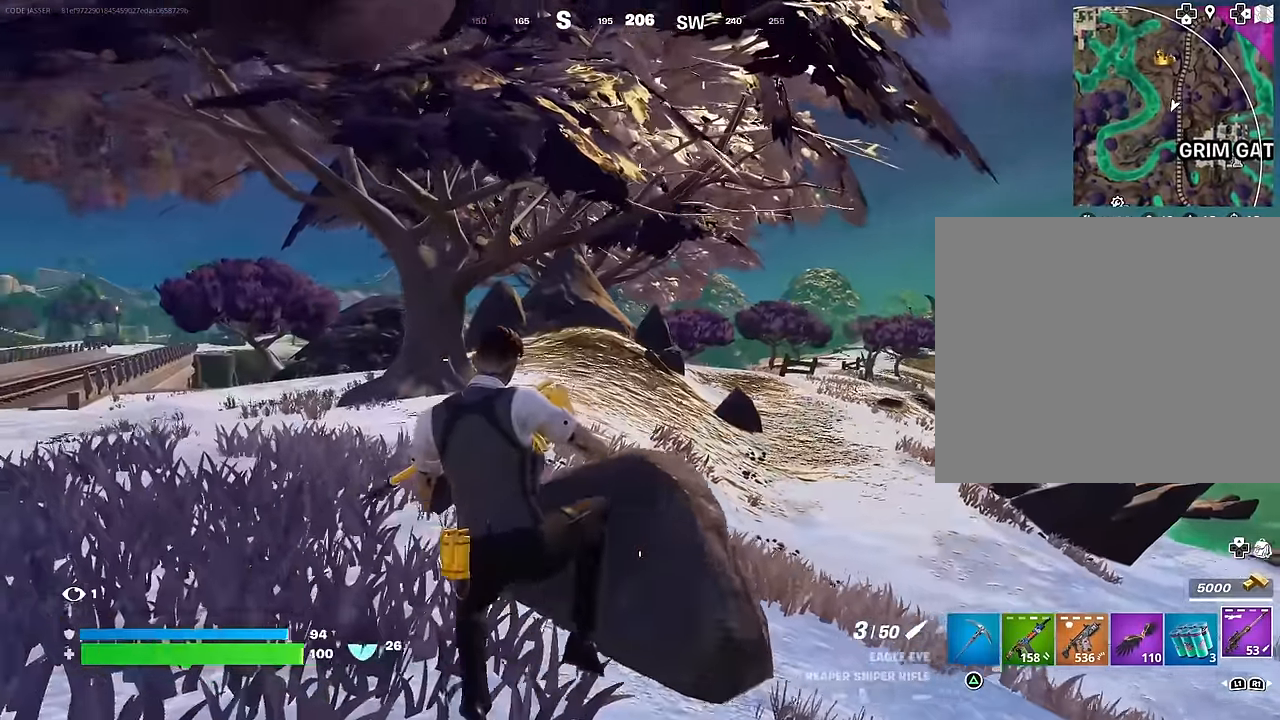
{"buttons": [], "left_stick": "up-left", "right_stick": "center", "events": [[117, "right_stick", "right"], [317, "right_stick", "center"], [450, "CROSS", "down"], [500, "CROSS", "up"]]}
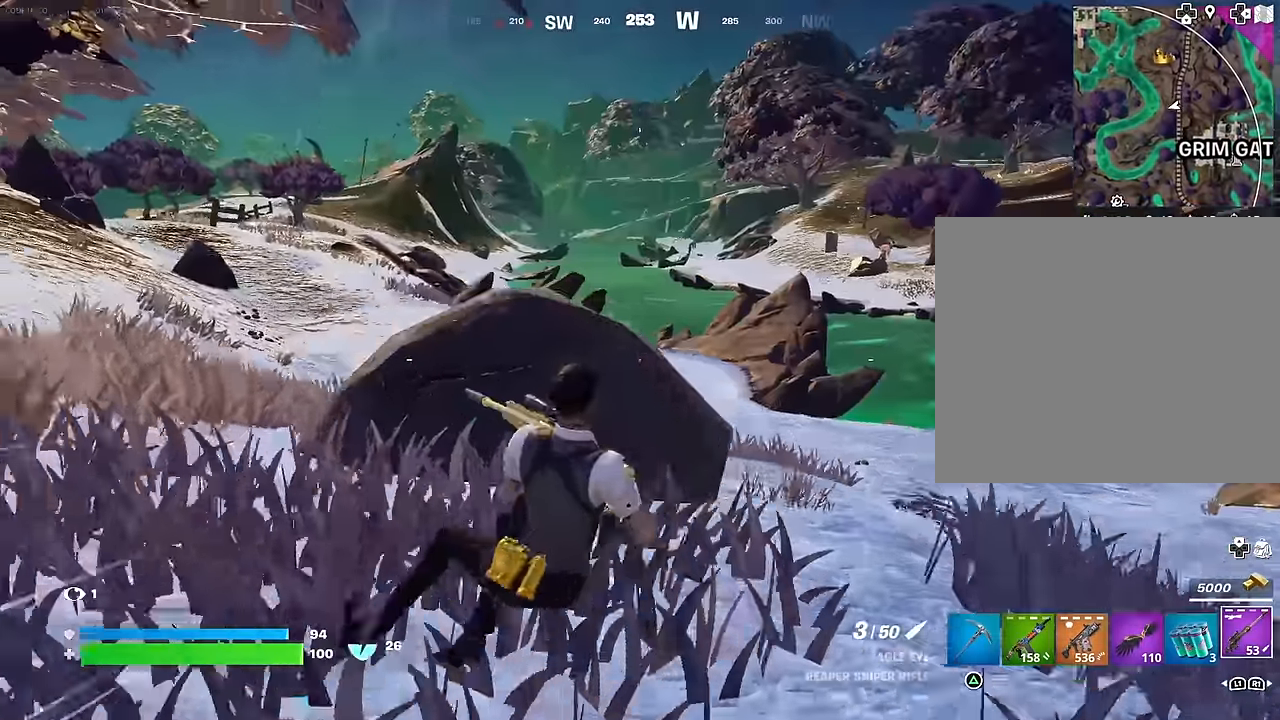
{"buttons": [], "left_stick": "up", "right_stick": "center", "events": [[183, "right_stick", "left"], [283, "right_stick", "center"], [467, "left_stick", "up"]]}
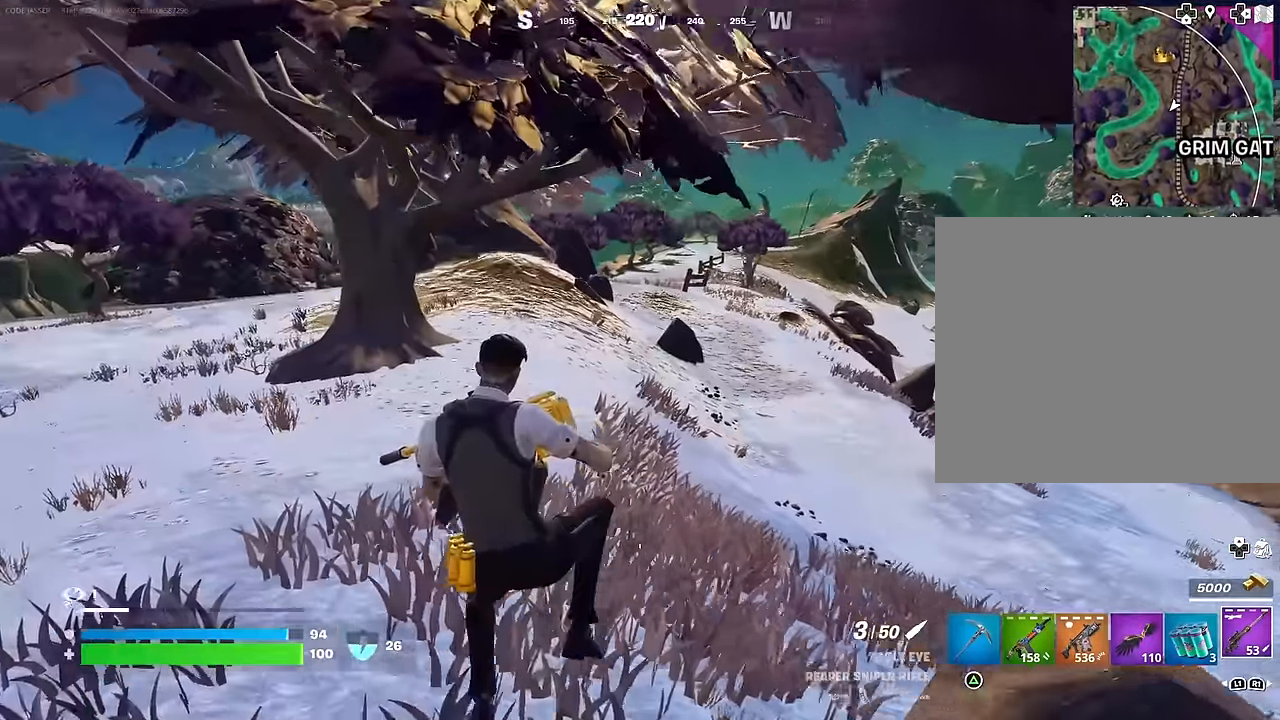
{"buttons": ["L2"], "left_stick": "up-right", "right_stick": "center", "events": [[83, "right_stick", "up"], [133, "left_stick", "up-right"], [233, "right_stick", "center"], [333, "L2", "down"]]}
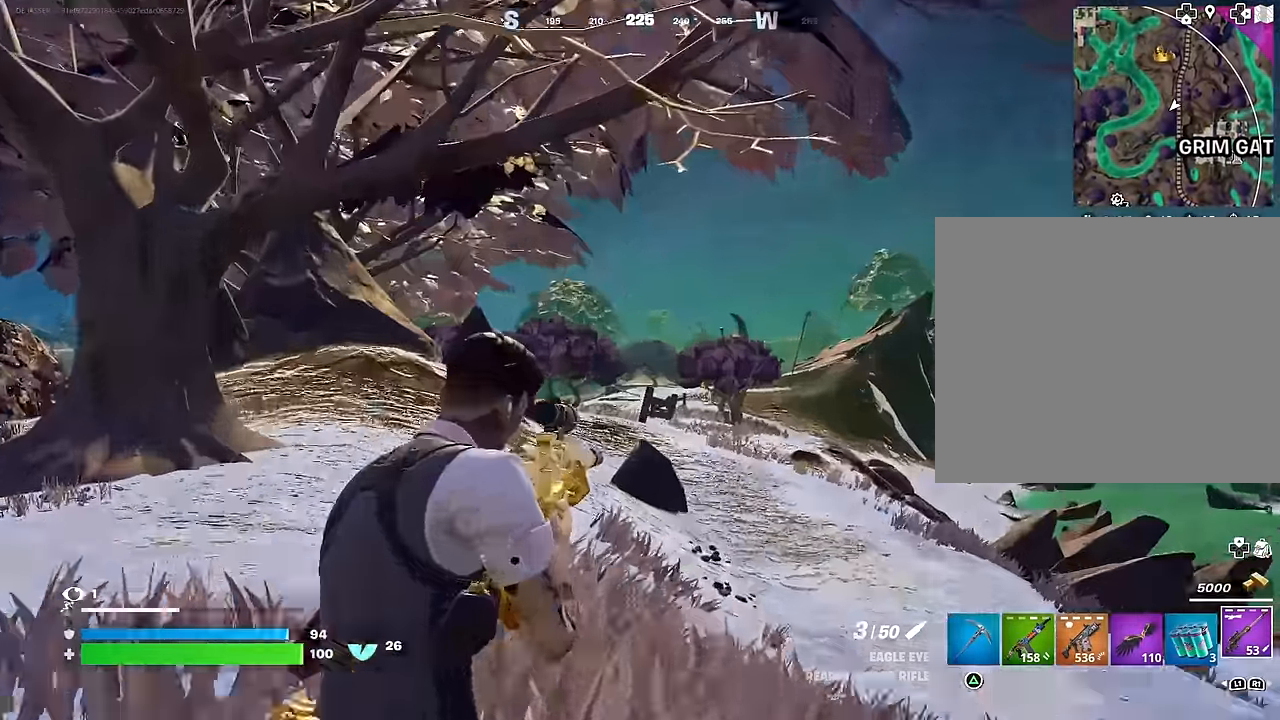
{"buttons": ["L2"], "left_stick": "up-left", "right_stick": "down-right", "events": [[150, "right_stick", "down"], [167, "left_stick", "up-left"], [200, "right_stick", "down-right"]]}
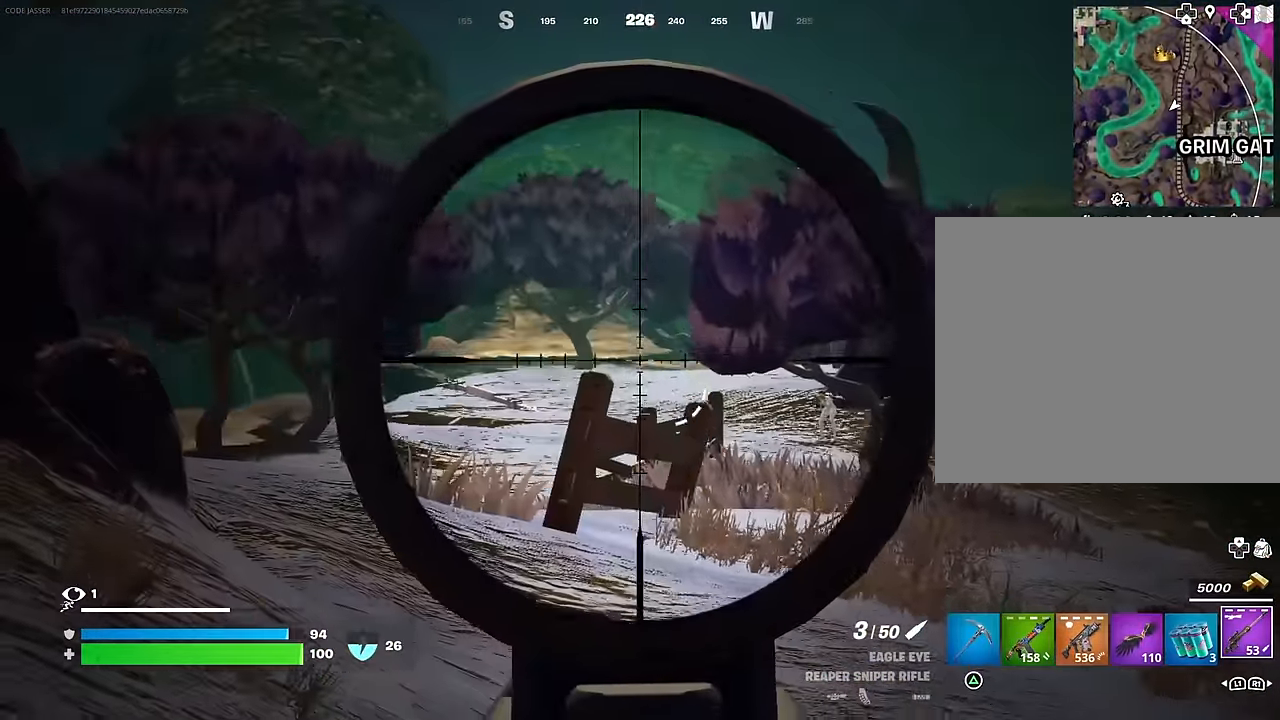
{"buttons": ["L2"], "left_stick": "up", "right_stick": "right", "events": [[67, "right_stick", "right"], [350, "right_stick", "center"], [417, "left_stick", "up"], [467, "right_stick", "right"]]}
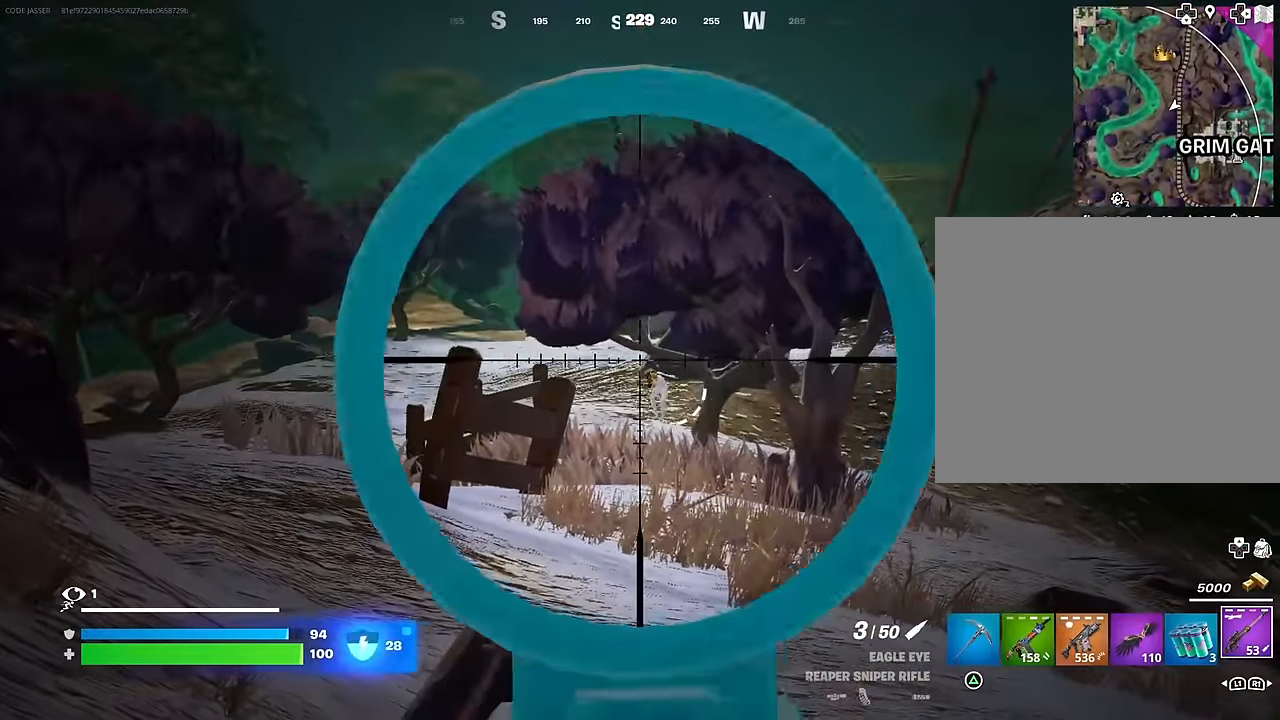
{"buttons": [], "left_stick": "up-left", "right_stick": "center", "events": [[83, "right_stick", "center"], [267, "right_stick", "down-right"], [333, "left_stick", "up-left"], [383, "L2", "up"], [383, "L3", "down"], [383, "R2", "down"], [417, "right_stick", "center"], [433, "L3", "up"], [433, "R2", "up"]]}
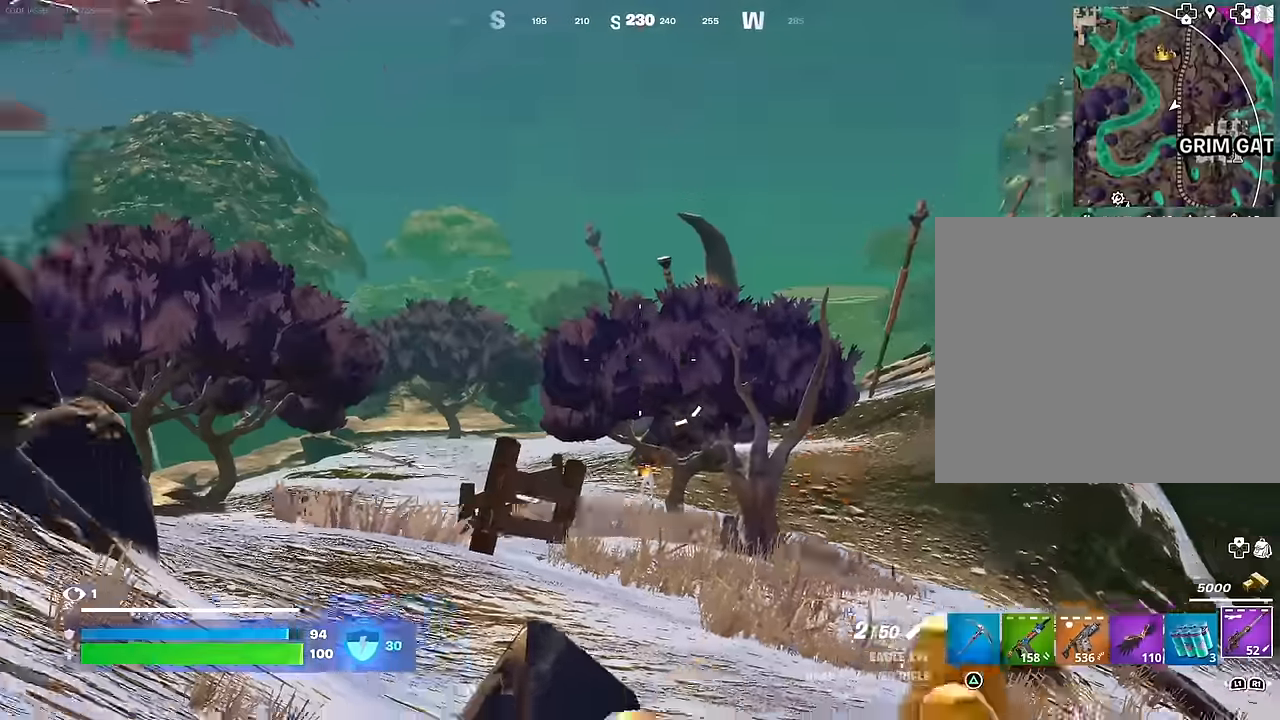
{"buttons": [], "left_stick": "up-left", "right_stick": "left", "events": [[400, "right_stick", "left"]]}
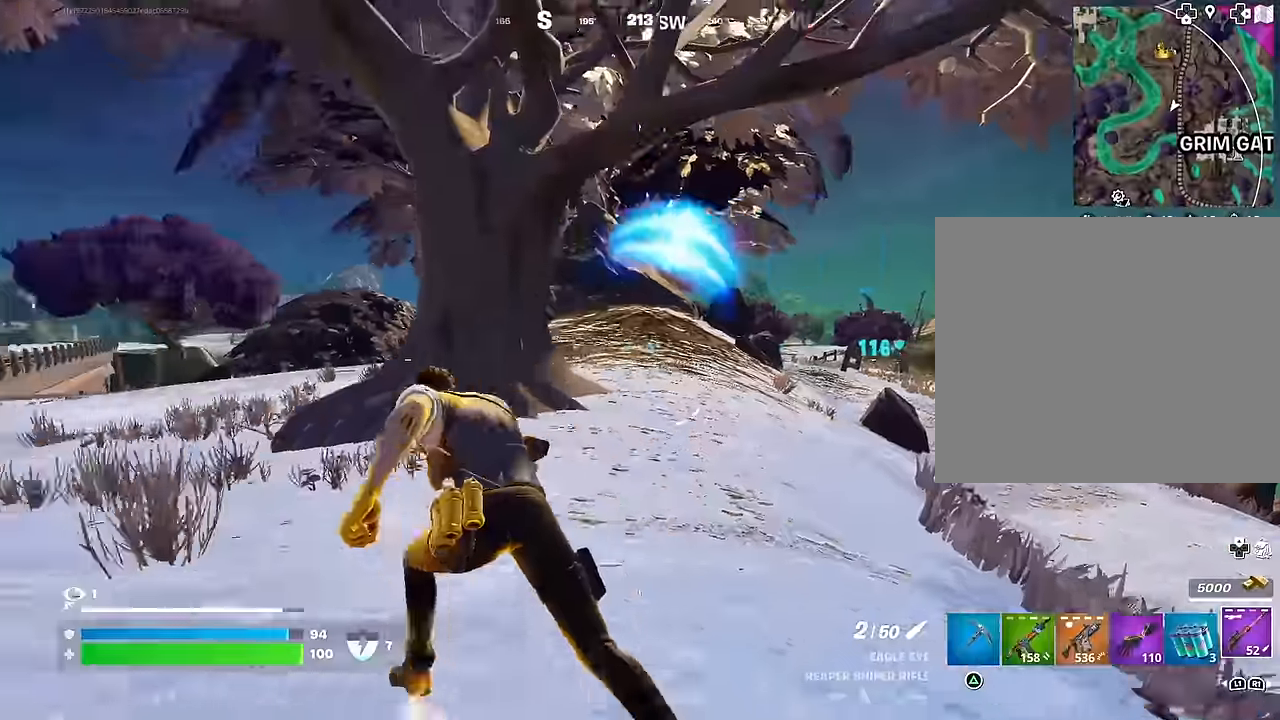
{"buttons": ["L2"], "left_stick": "up", "right_stick": "center", "events": [[33, "left_stick", "up-right"], [33, "right_stick", "center"], [83, "right_stick", "right"], [200, "right_stick", "center"], [450, "L2", "down"], [500, "left_stick", "up"]]}
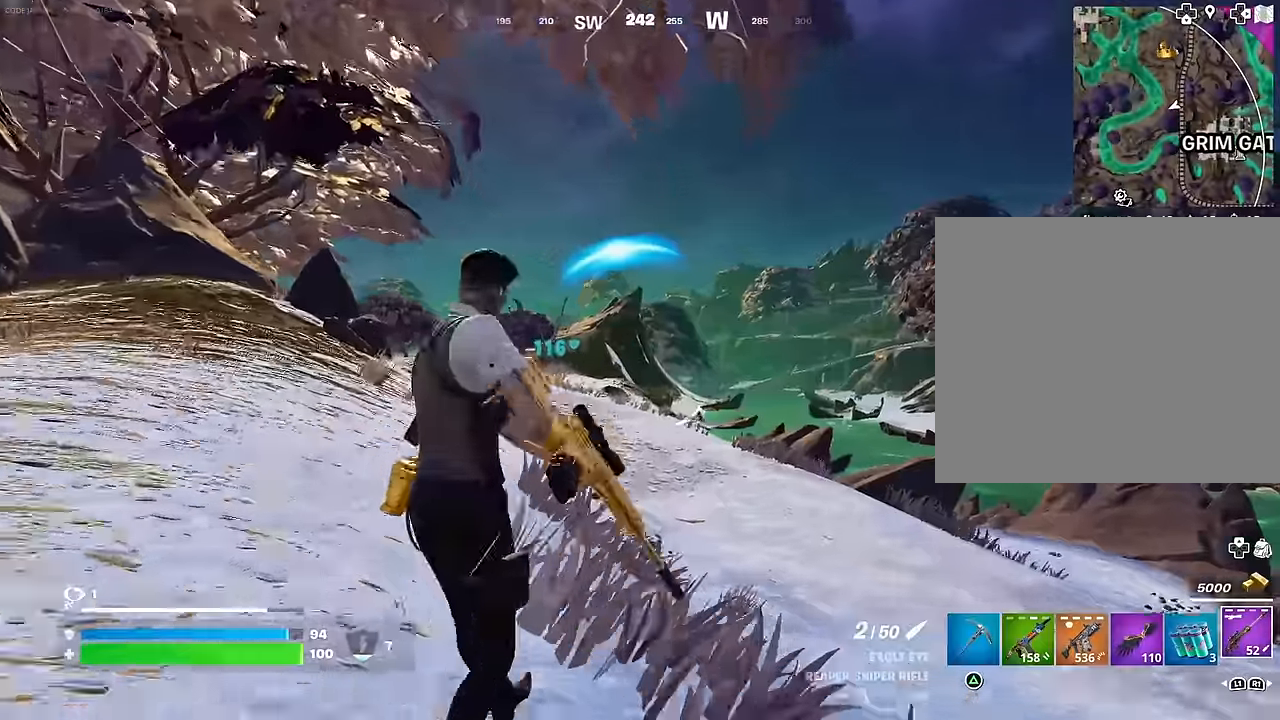
{"buttons": ["L2"], "left_stick": "up-left", "right_stick": "down", "events": [[17, "right_stick", "left"], [167, "right_stick", "up"], [217, "left_stick", "up-left"], [250, "right_stick", "center"], [300, "right_stick", "down-right"], [433, "right_stick", "down"]]}
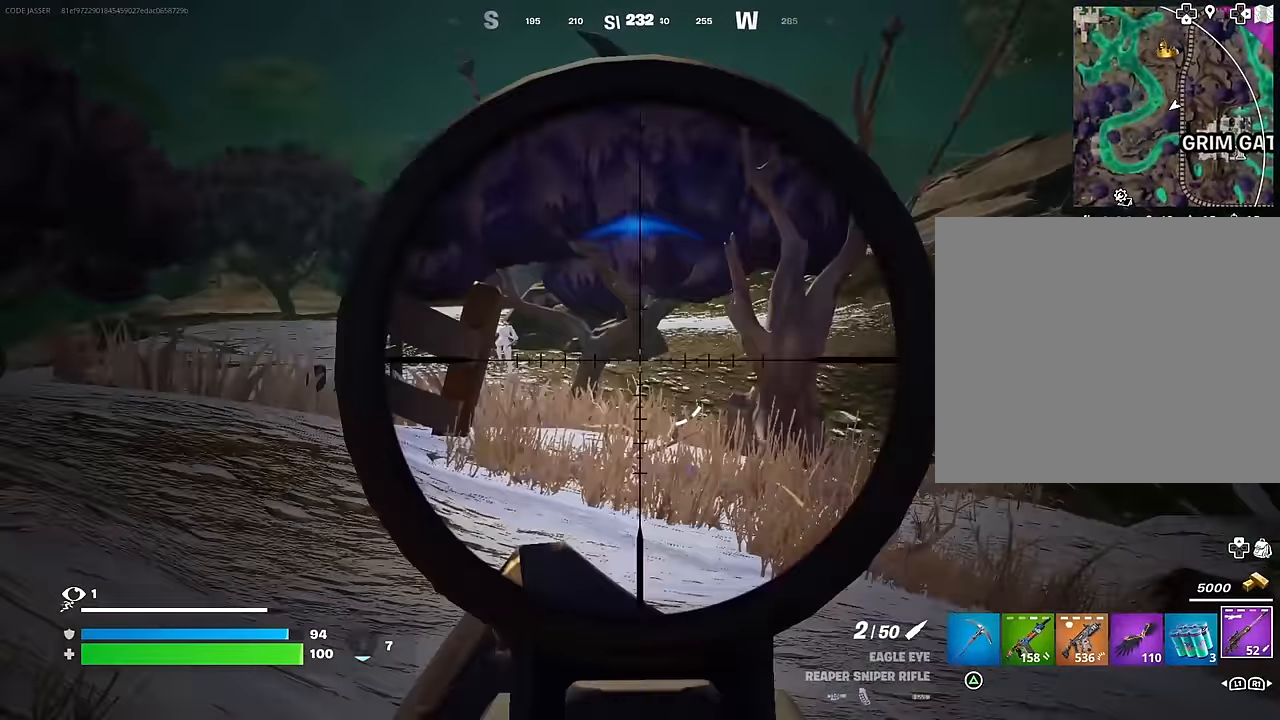
{"buttons": ["L2"], "left_stick": "up-right", "right_stick": "up-left", "events": [[117, "left_stick", "up"], [183, "right_stick", "right"], [283, "left_stick", "up-left"], [333, "right_stick", "up-left"], [433, "left_stick", "up-right"]]}
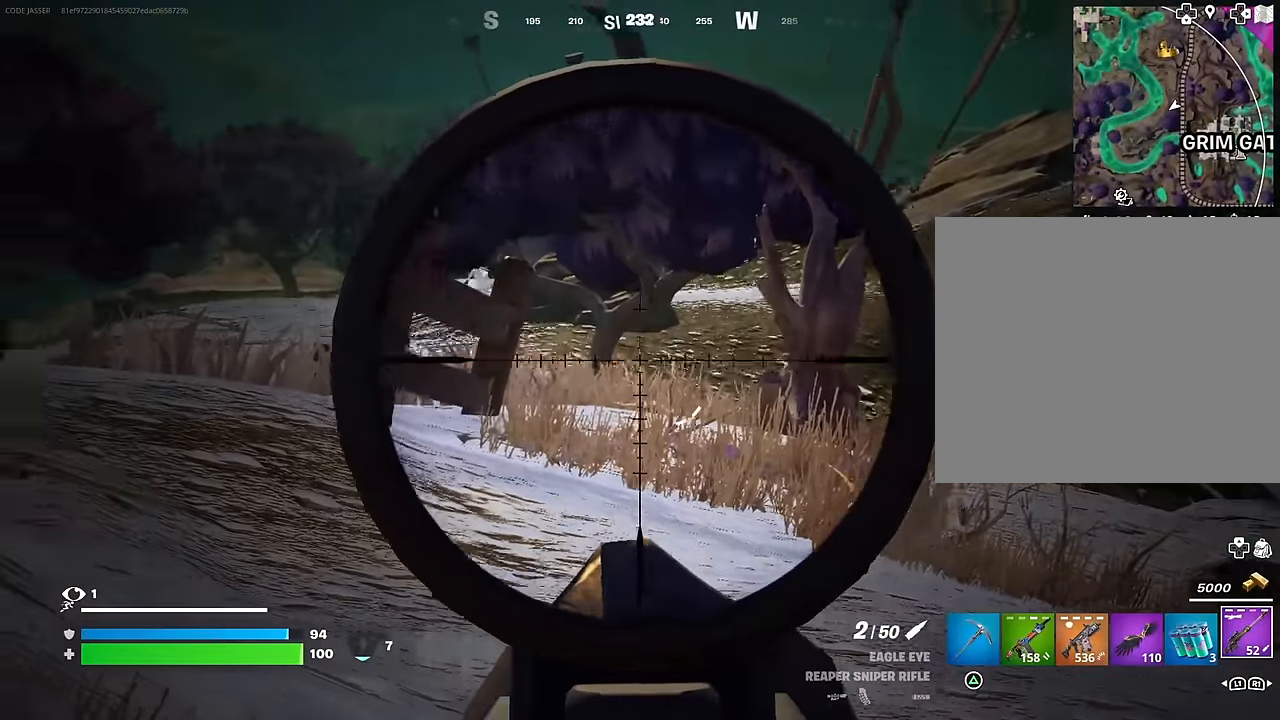
{"buttons": ["L2"], "left_stick": "up-right", "right_stick": "left", "events": [[283, "right_stick", "center"], [433, "right_stick", "left"]]}
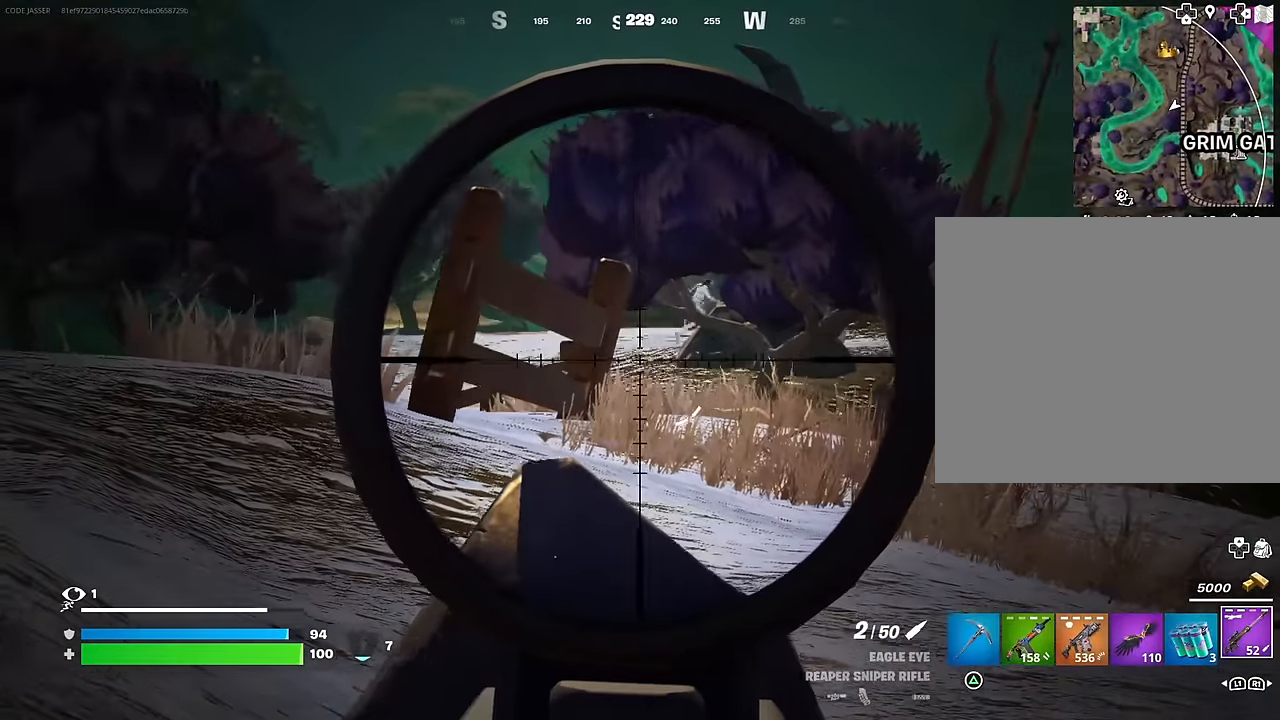
{"buttons": ["L2"], "left_stick": "up-left", "right_stick": "left", "events": [[50, "right_stick", "up"], [150, "right_stick", "right"], [167, "left_stick", "up-left"], [283, "right_stick", "center"], [450, "right_stick", "left"]]}
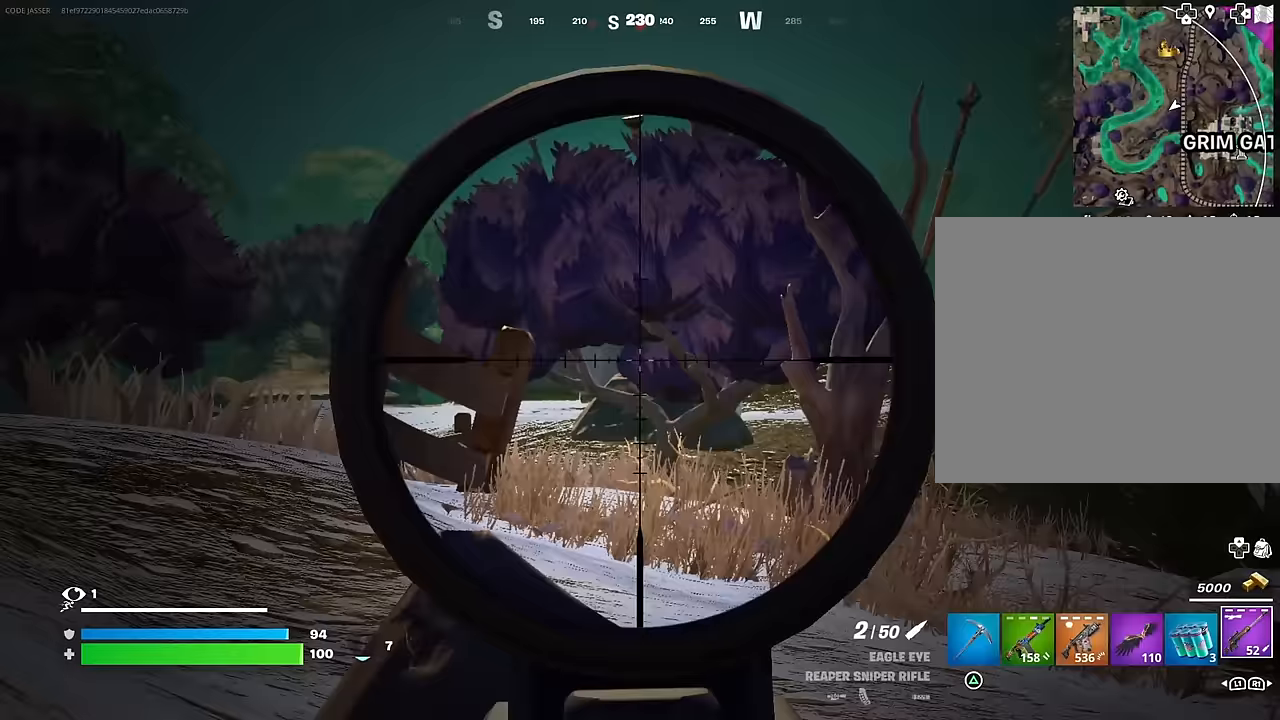
{"buttons": ["L2"], "left_stick": "up-left", "right_stick": "center", "events": [[83, "right_stick", "center"], [317, "right_stick", "right"], [417, "right_stick", "center"]]}
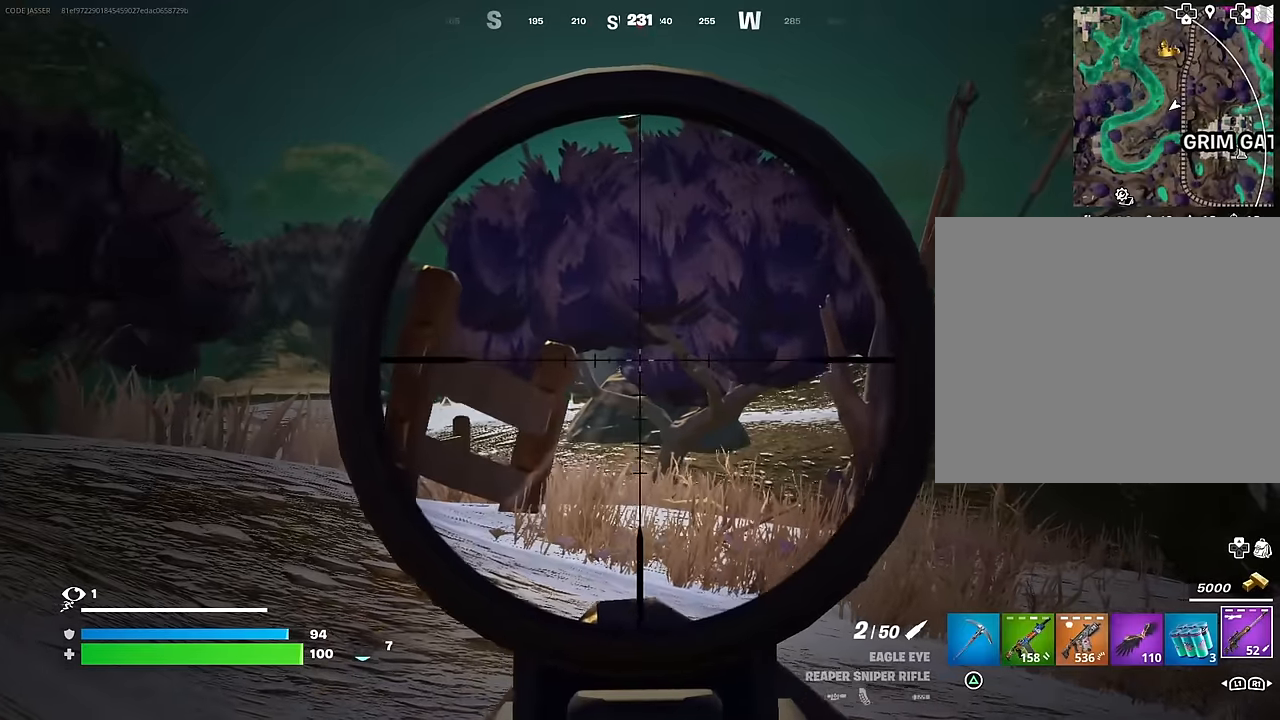
{"buttons": ["L2"], "left_stick": "up-right", "right_stick": "center", "events": [[200, "left_stick", "up"], [317, "right_stick", "down-left"], [400, "left_stick", "up-right"], [417, "right_stick", "center"]]}
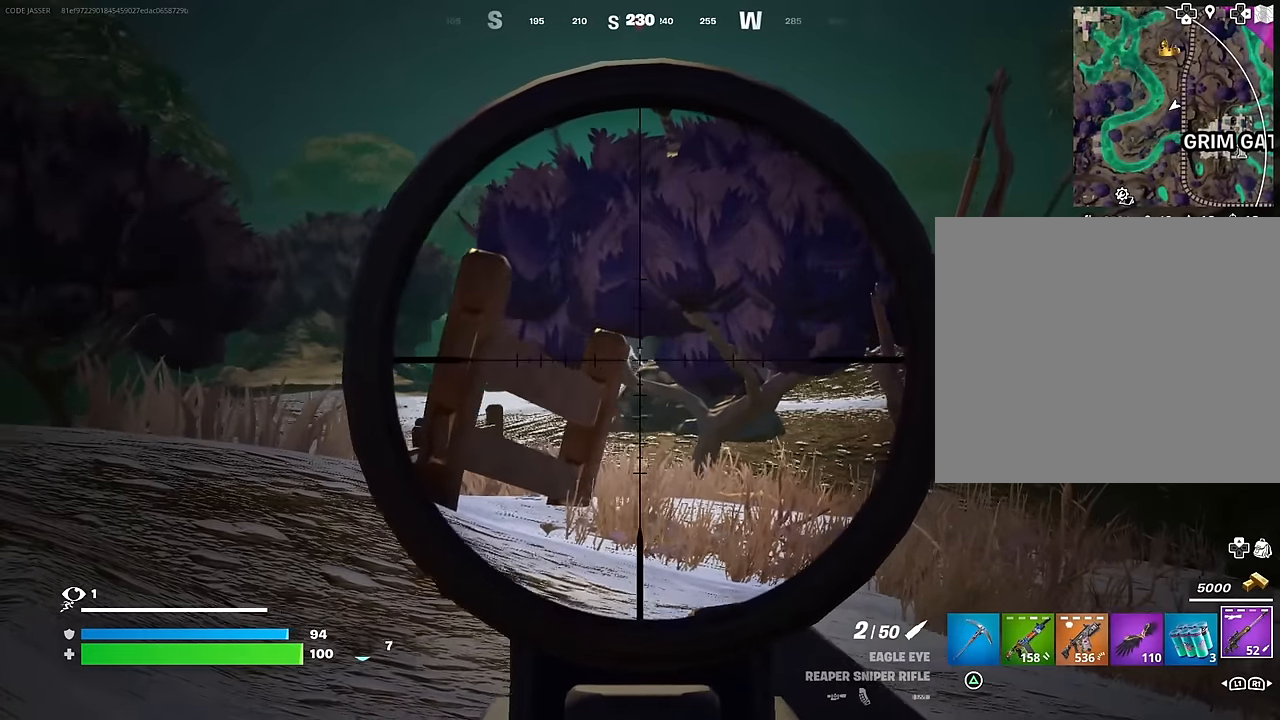
{"buttons": ["L2"], "left_stick": "up-right", "right_stick": "left", "events": [[50, "right_stick", "up-left"], [200, "right_stick", "center"], [350, "right_stick", "left"]]}
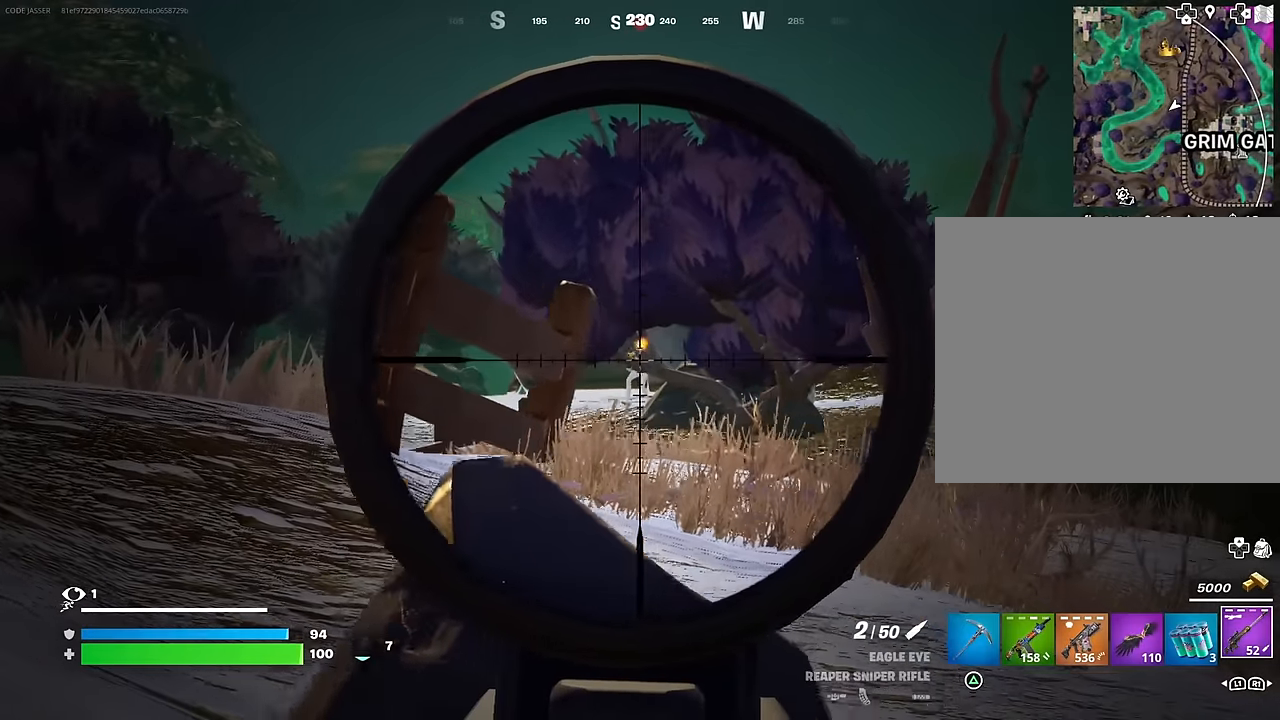
{"buttons": ["L2"], "left_stick": "up-right", "right_stick": "center", "events": [[383, "right_stick", "center"]]}
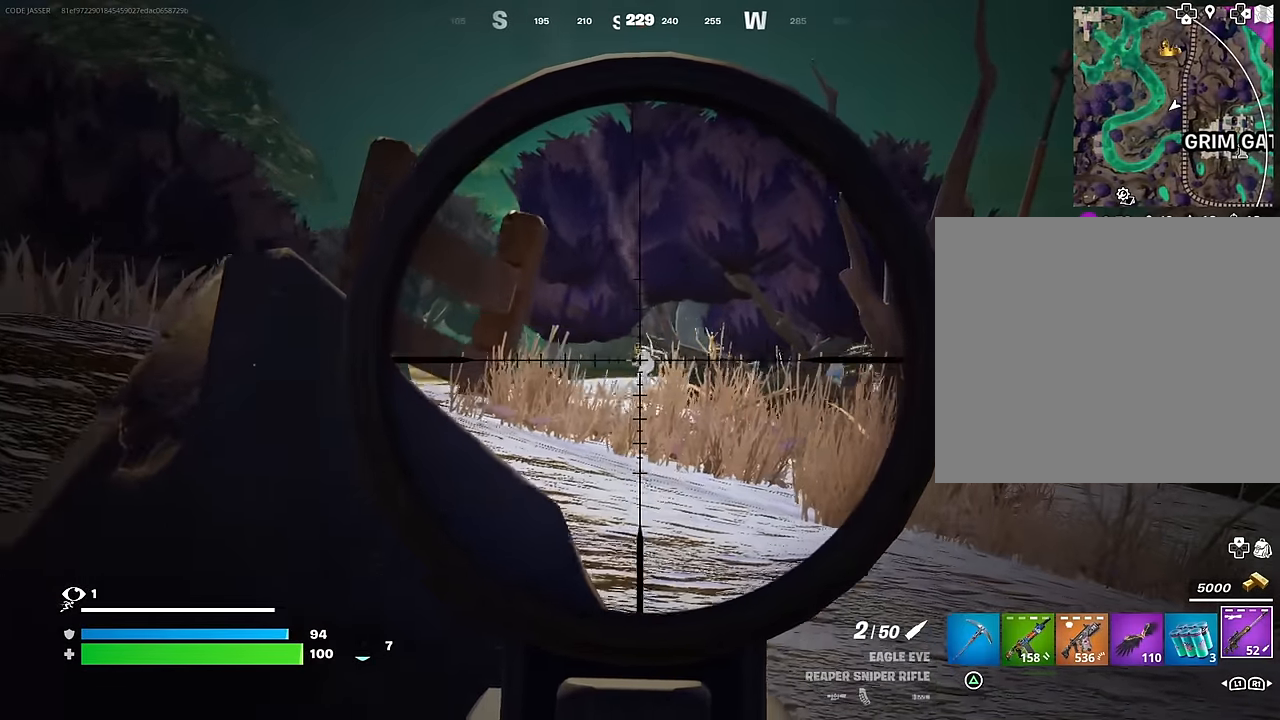
{"buttons": [], "left_stick": "up-left", "right_stick": "center", "events": [[17, "right_stick", "left"], [100, "left_stick", "up-left"], [117, "R2", "down"], [150, "L2", "up"], [183, "right_stick", "down"], [200, "R2", "up"], [350, "right_stick", "center"]]}
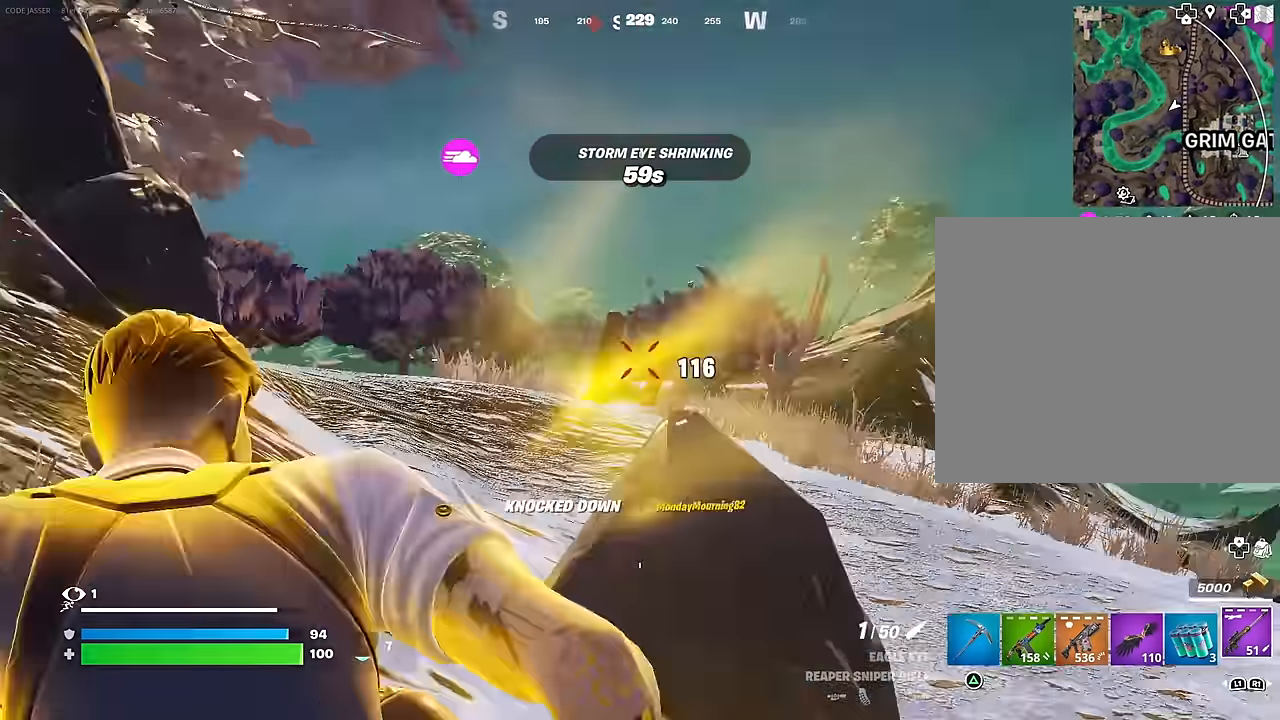
{"buttons": [], "left_stick": "up", "right_stick": "center", "events": [[333, "left_stick", "up-right"], [500, "left_stick", "up"]]}
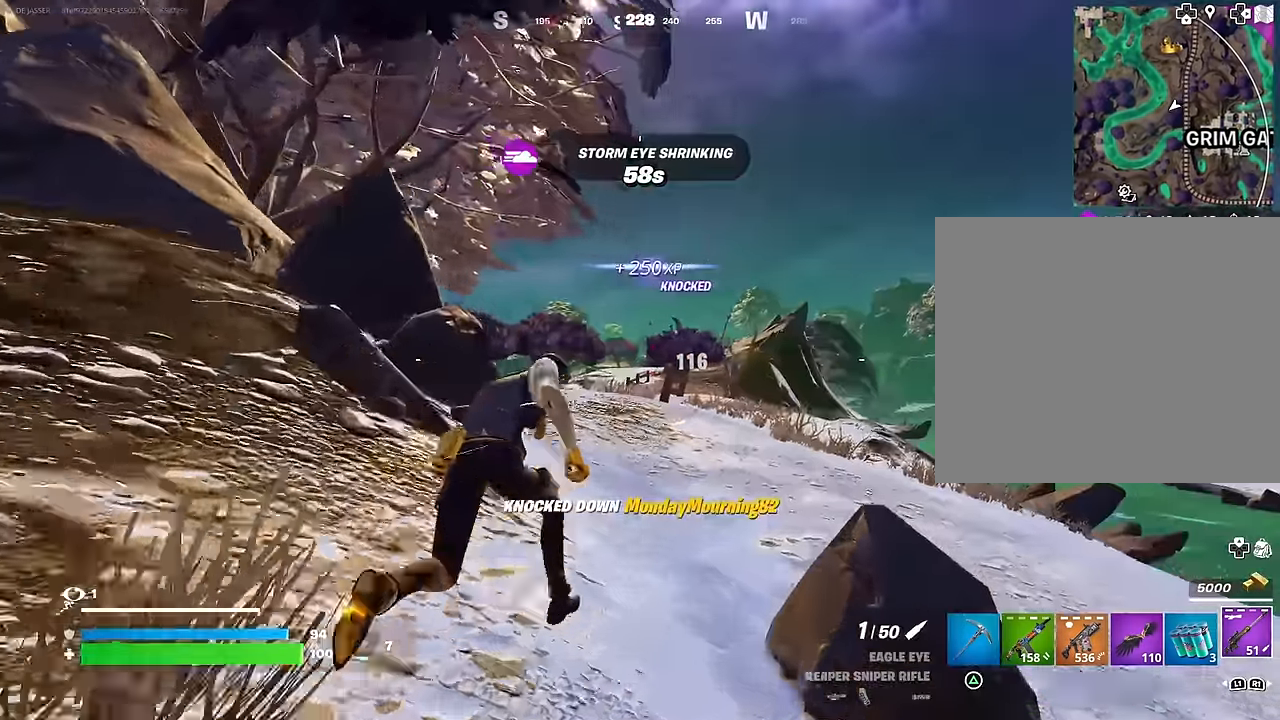
{"buttons": [], "left_stick": "up-left", "right_stick": "center", "events": [[150, "R3", "down"], [217, "R3", "up"], [217, "left_stick", "center"], [417, "CROSS", "down"], [417, "left_stick", "up-left"], [433, "CROSS", "up"]]}
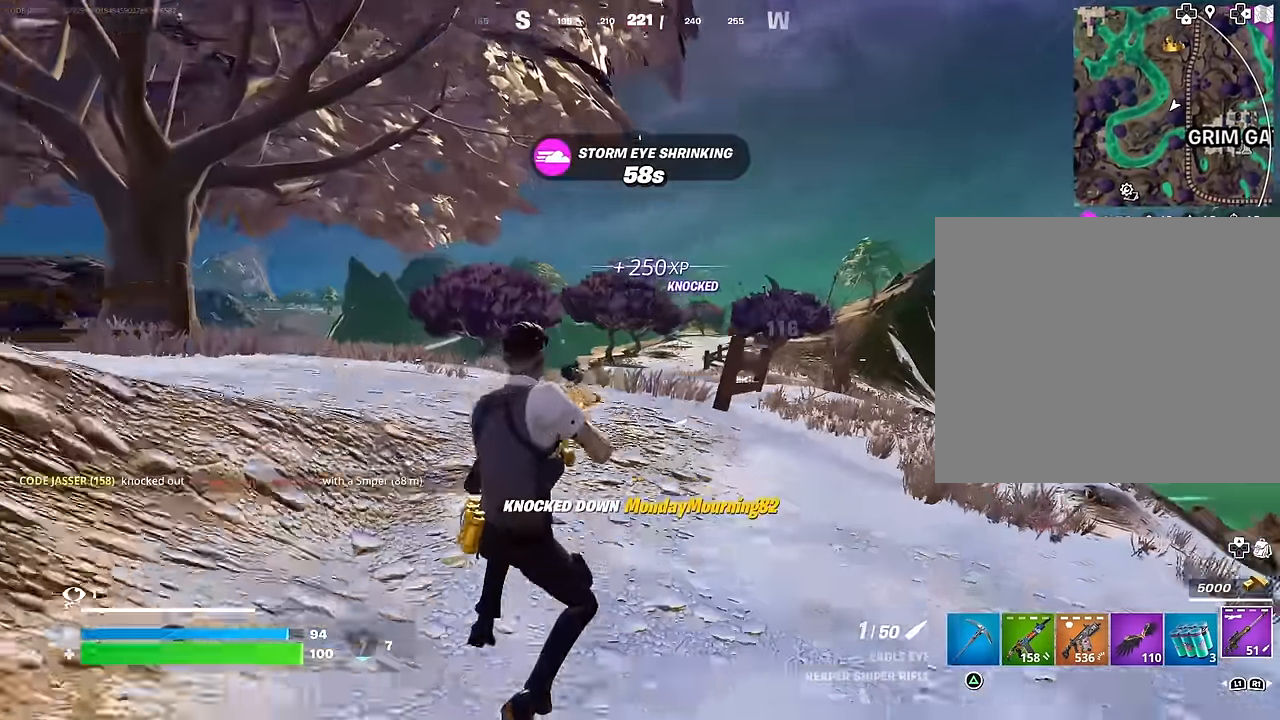
{"buttons": [], "left_stick": "up-left", "right_stick": "center", "events": [[383, "R3", "down"], [467, "R3", "up"]]}
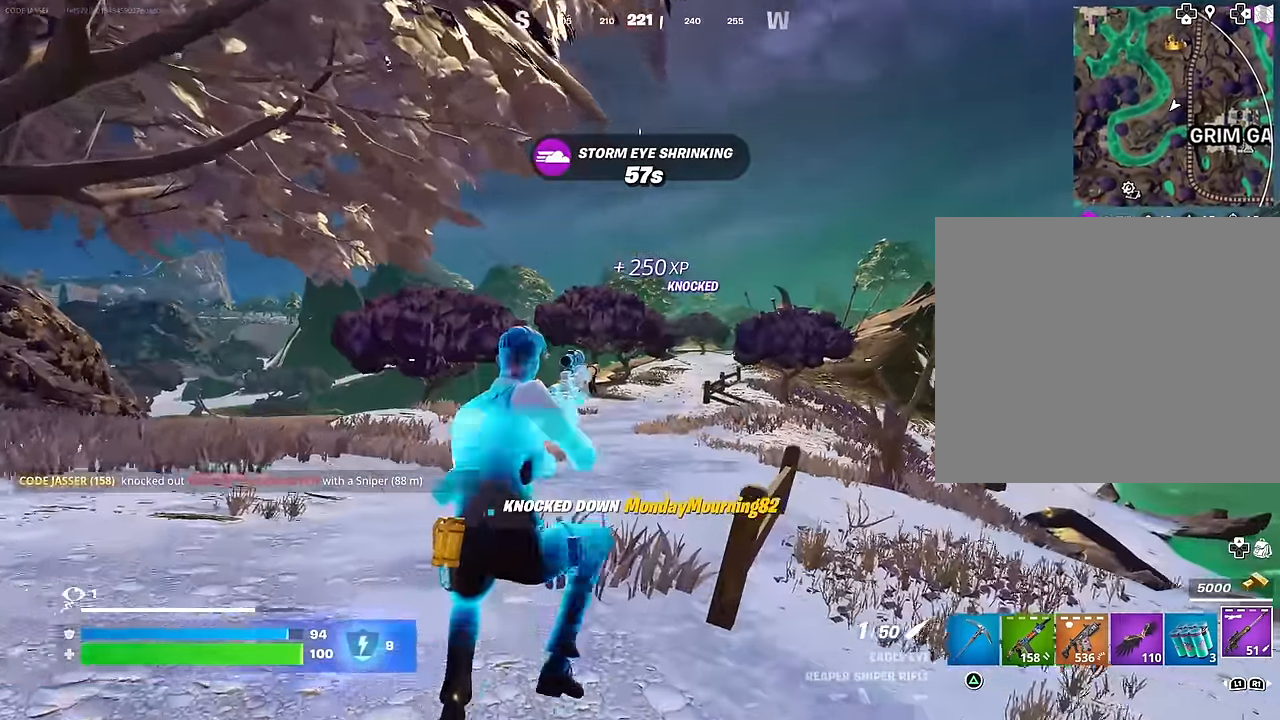
{"buttons": ["L2"], "left_stick": "up-left", "right_stick": "up-right", "events": [[17, "right_stick", "right"], [83, "right_stick", "center"], [267, "L2", "down"], [500, "right_stick", "up-right"]]}
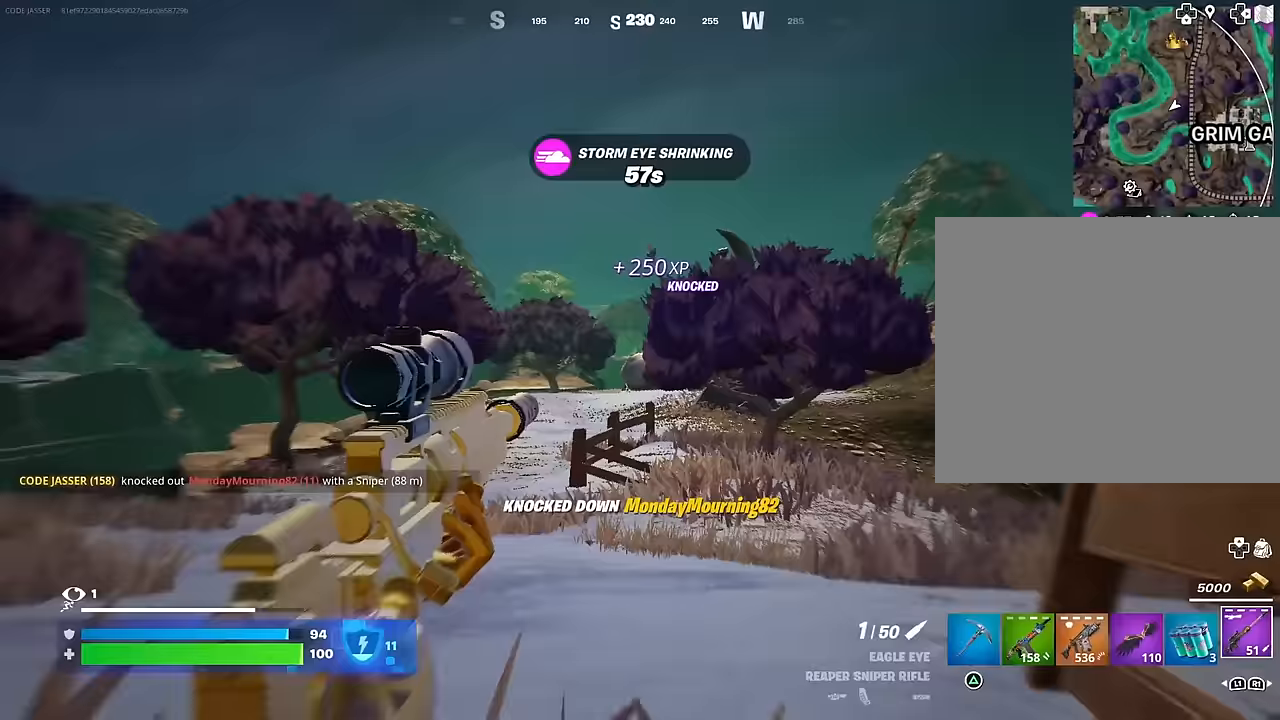
{"buttons": ["L2"], "left_stick": "up-left", "right_stick": "right", "events": [[150, "right_stick", "down"], [300, "right_stick", "center"], [400, "right_stick", "right"]]}
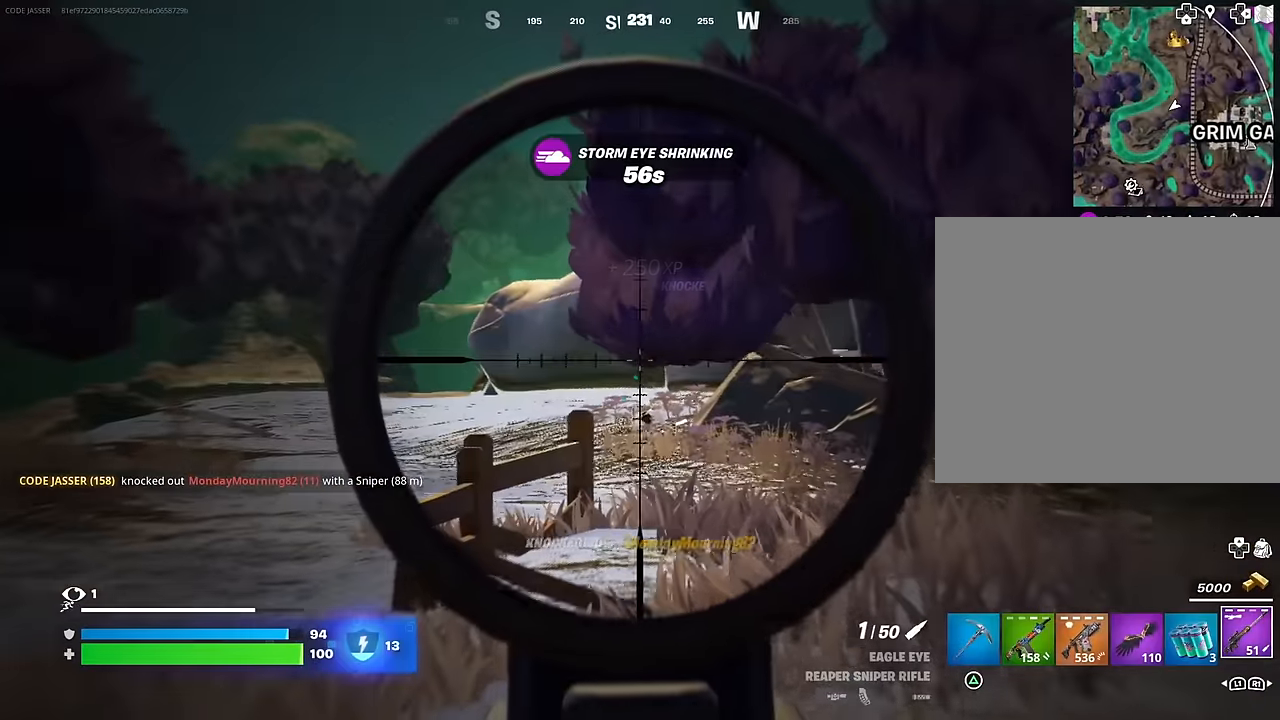
{"buttons": ["L2"], "left_stick": "up", "right_stick": "center", "events": [[33, "left_stick", "up"], [33, "right_stick", "down-right"], [350, "right_stick", "center"]]}
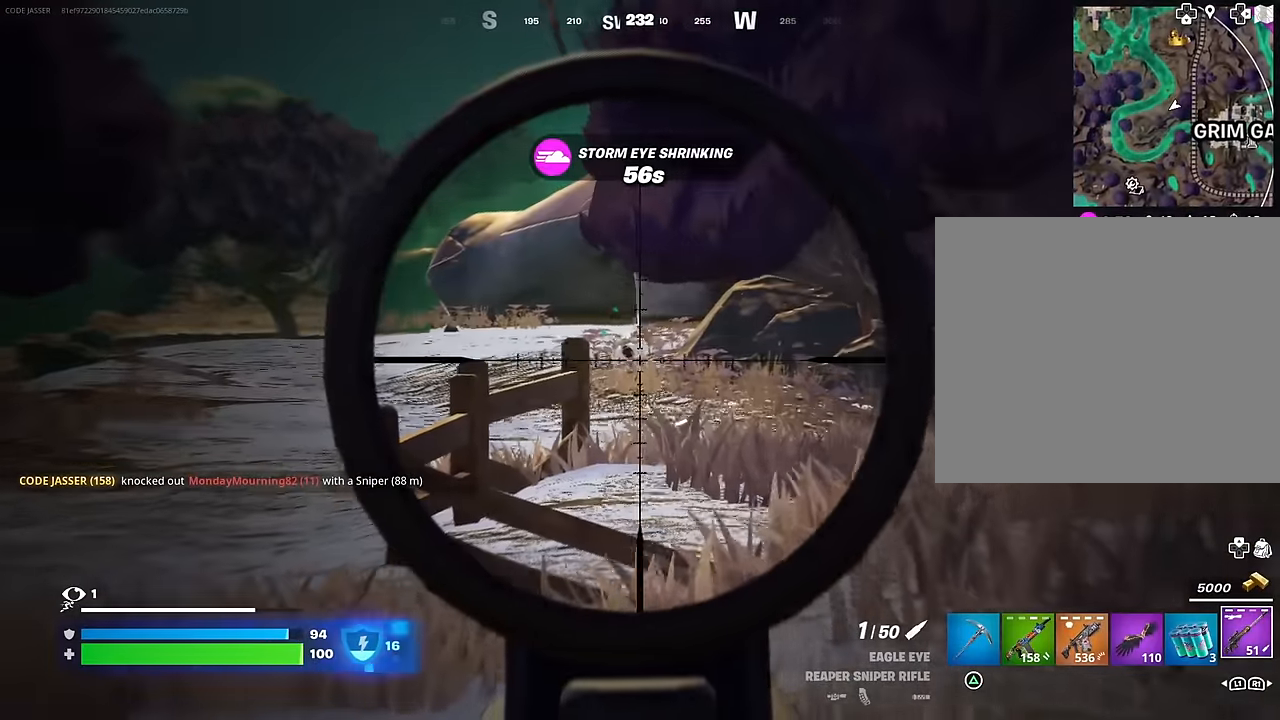
{"buttons": [], "left_stick": "up-left", "right_stick": "center", "events": [[33, "right_stick", "right"], [133, "right_stick", "center"], [167, "R2", "down"], [183, "left_stick", "up-left"], [250, "R2", "up"], [267, "L2", "up"]]}
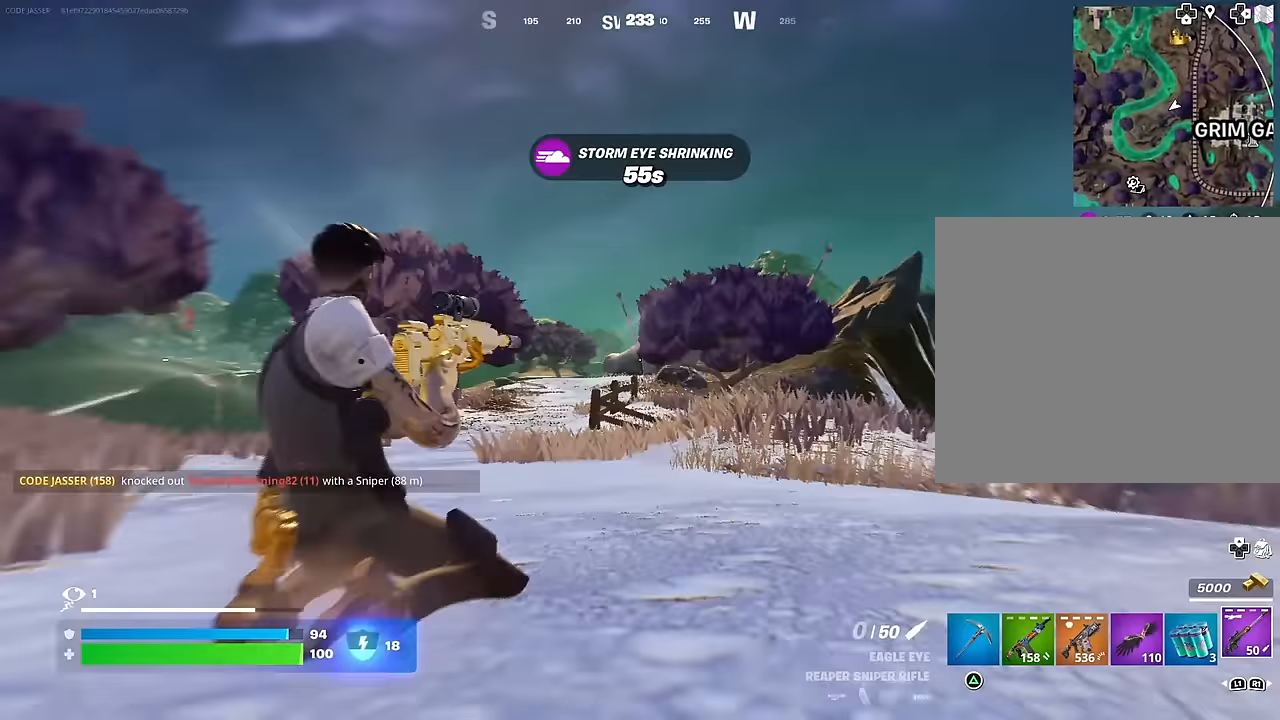
{"buttons": [], "left_stick": "up-left", "right_stick": "right", "events": [[50, "CROSS", "down"], [83, "SQUARE", "down"], [117, "CROSS", "up"], [133, "SQUARE", "up"], [283, "right_stick", "down-right"], [333, "right_stick", "right"]]}